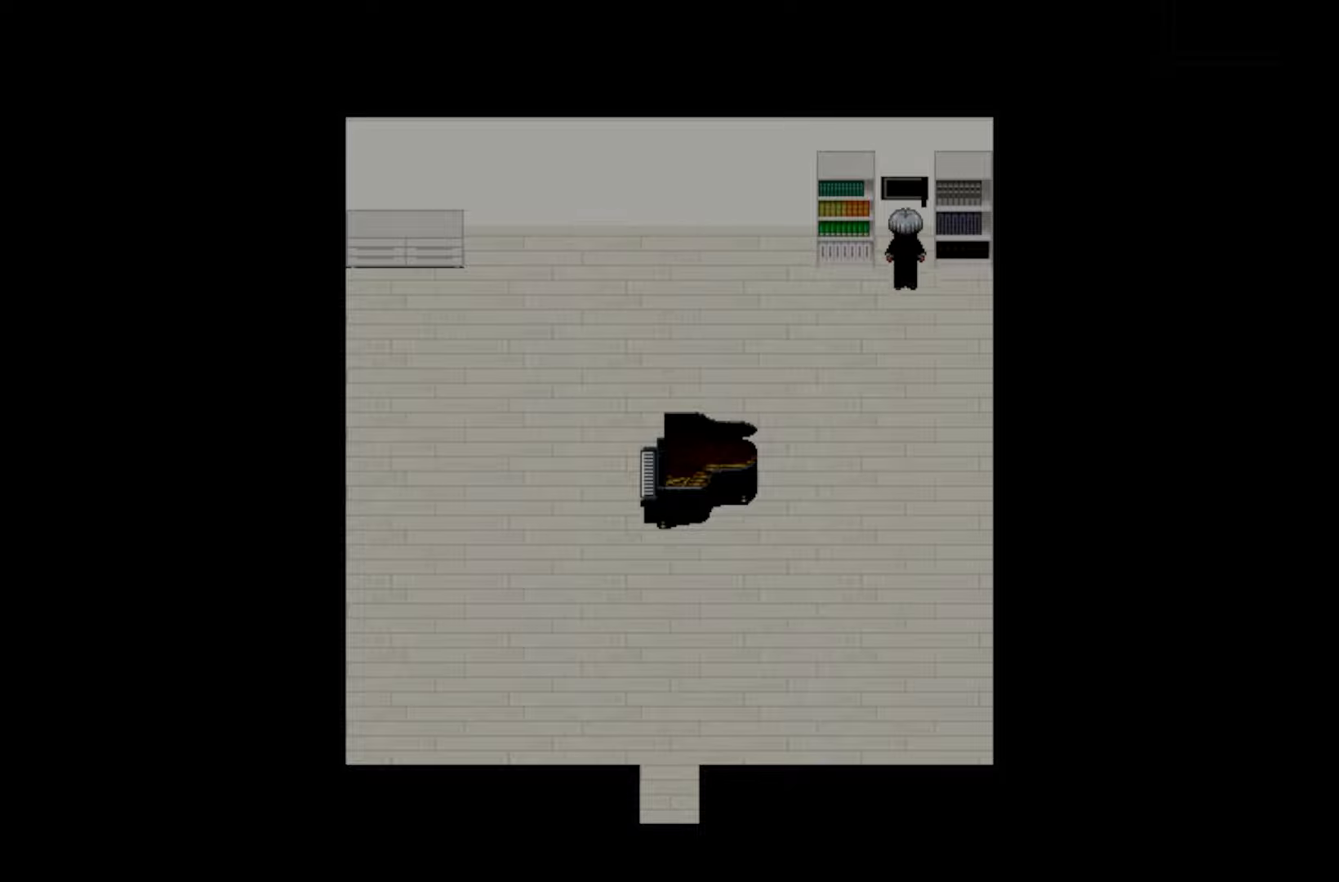
Gameplay with keyboard and mouse; each line is a JSON object with the keys held at the frame after it. "events" lists presses ("down") and releases ("up") of "1", "2", "3", "4", "5", "6", "7", "a", "d", "e", "q", "r", "s", "space" and "w" between this image and that frame as [ms after this image, input, new state], when the widget could be followed in between. No other keys are recorded. Mouse buttons are not recorded. Not read: mouse_move.
{"keys": [], "events": [[83, "space", "up"]]}
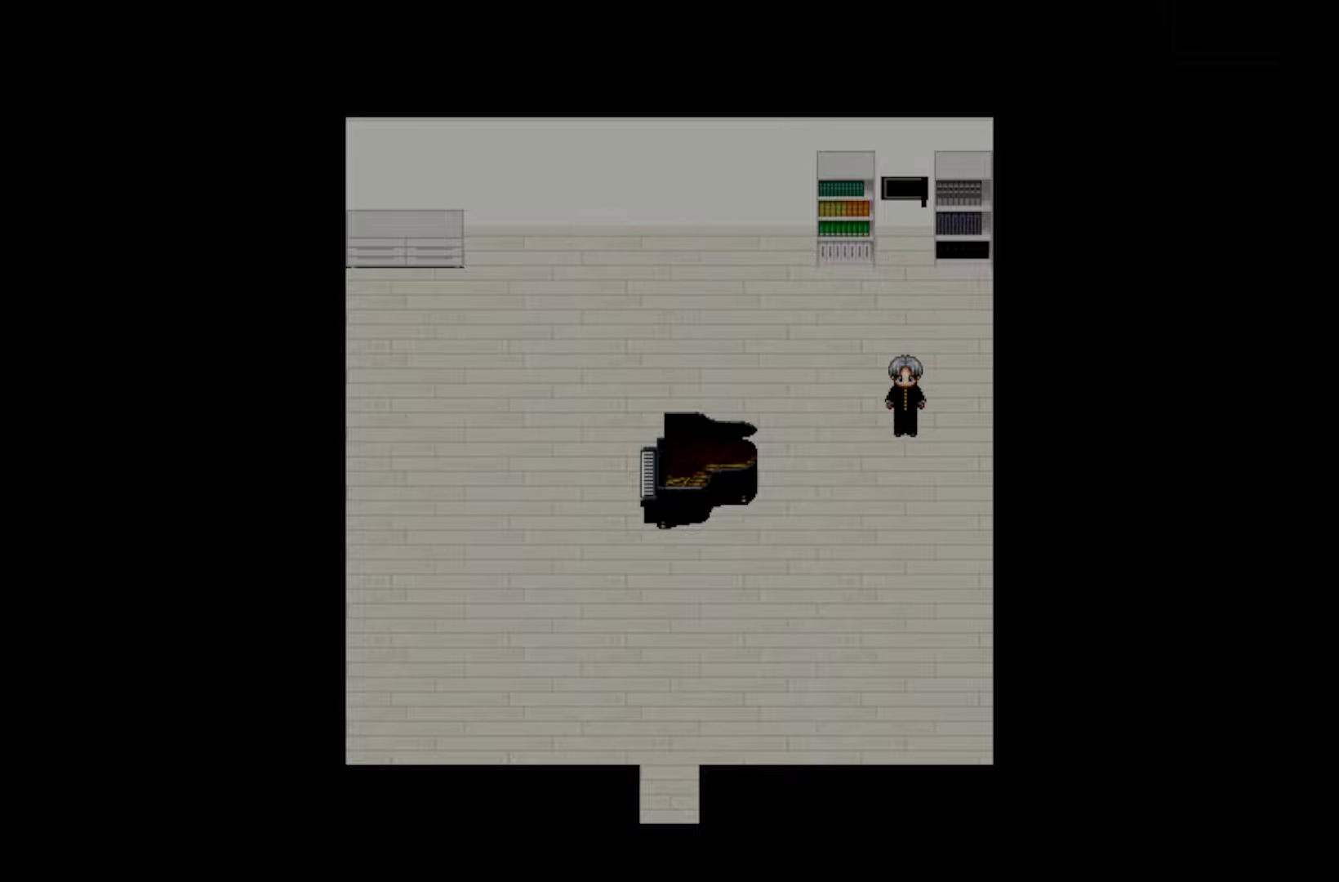
{"keys": [], "events": []}
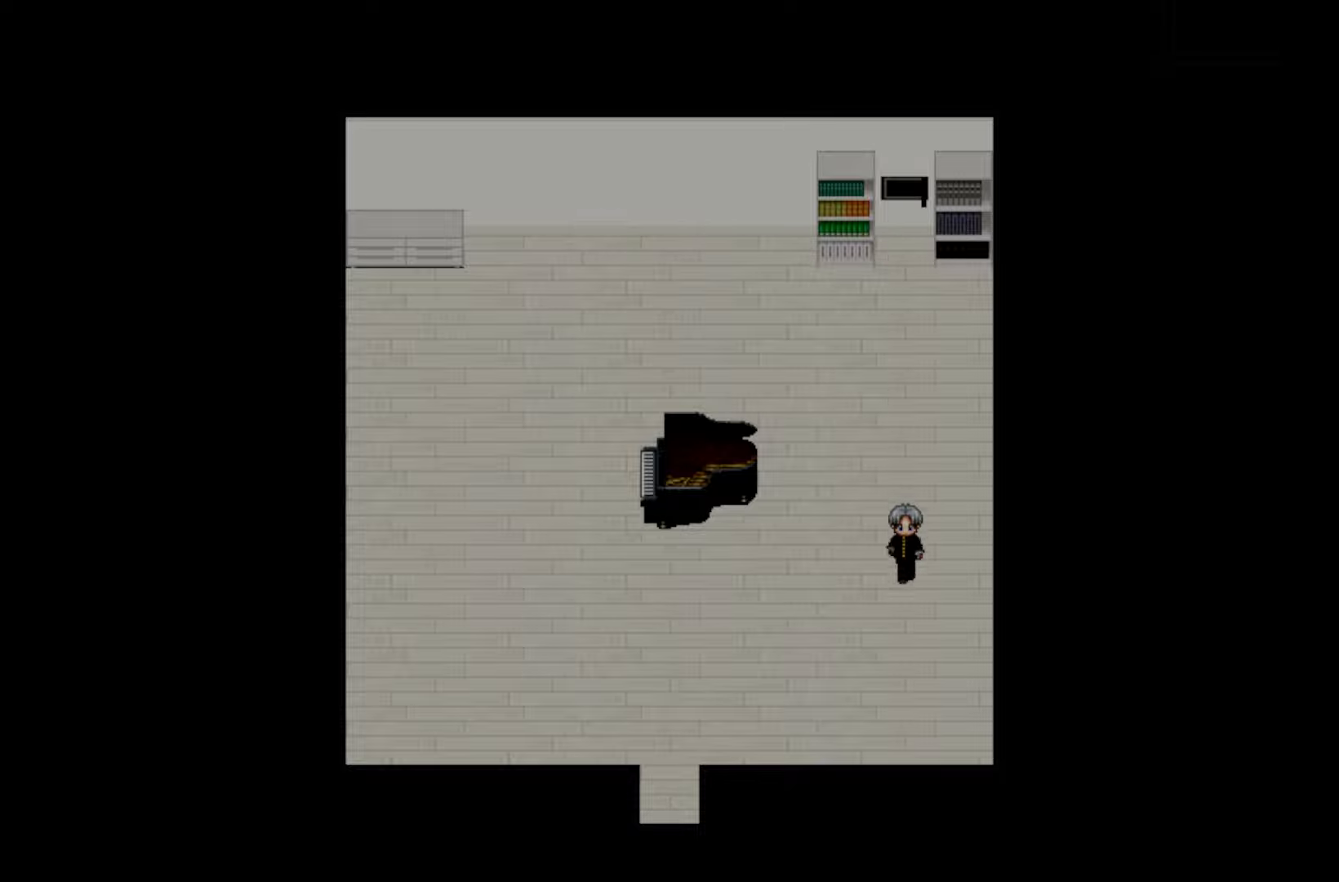
{"keys": [], "events": []}
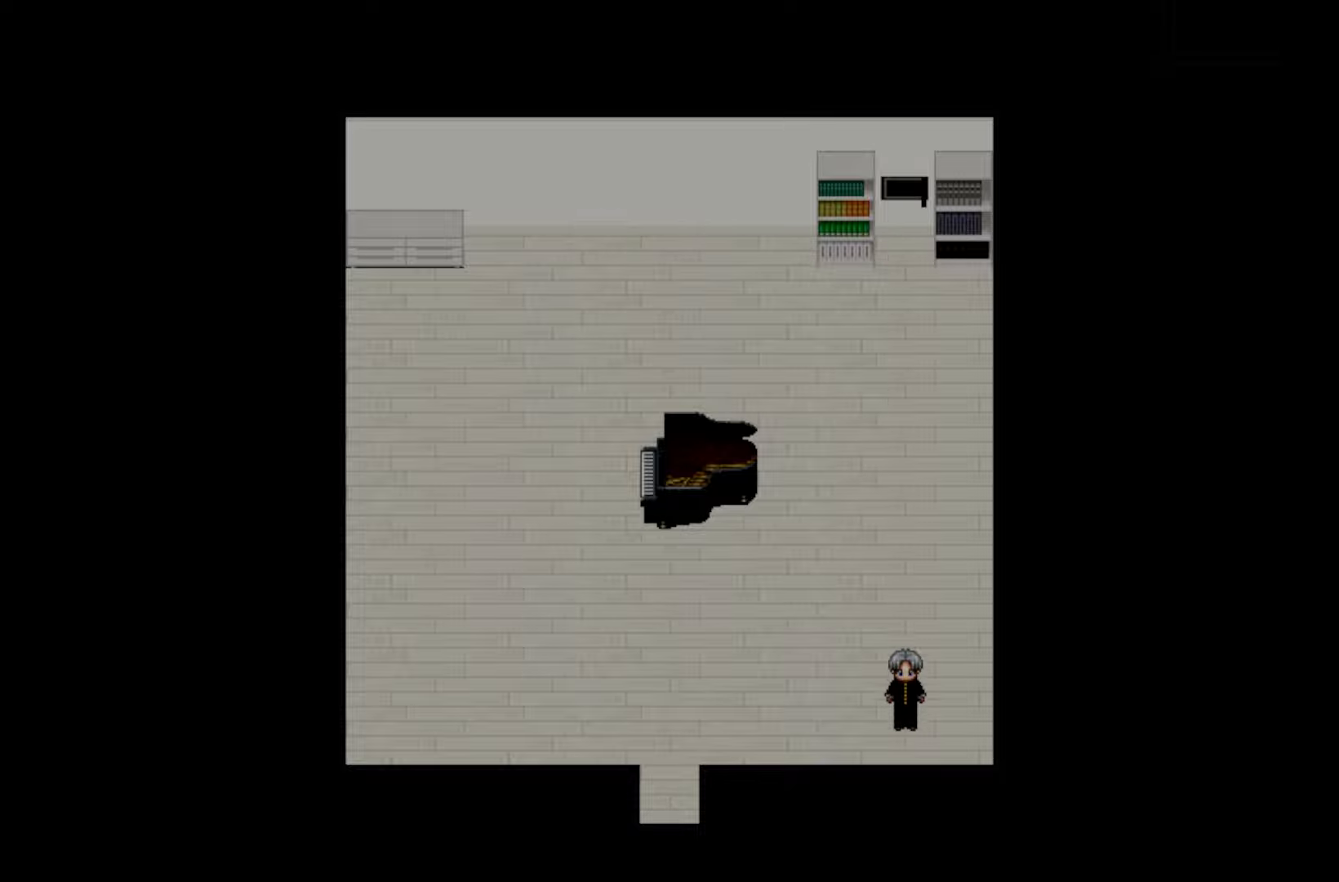
{"keys": [], "events": []}
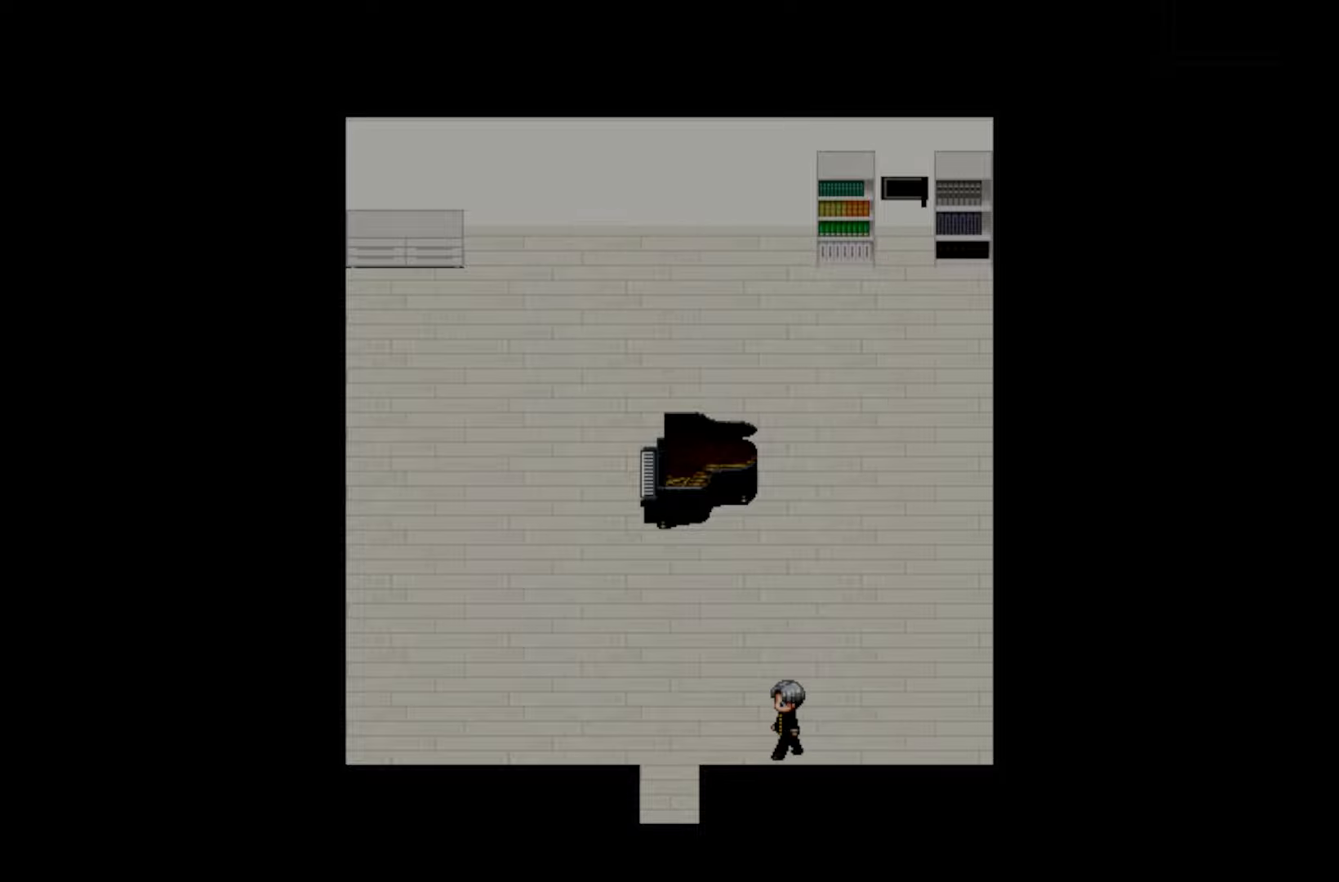
{"keys": [], "events": []}
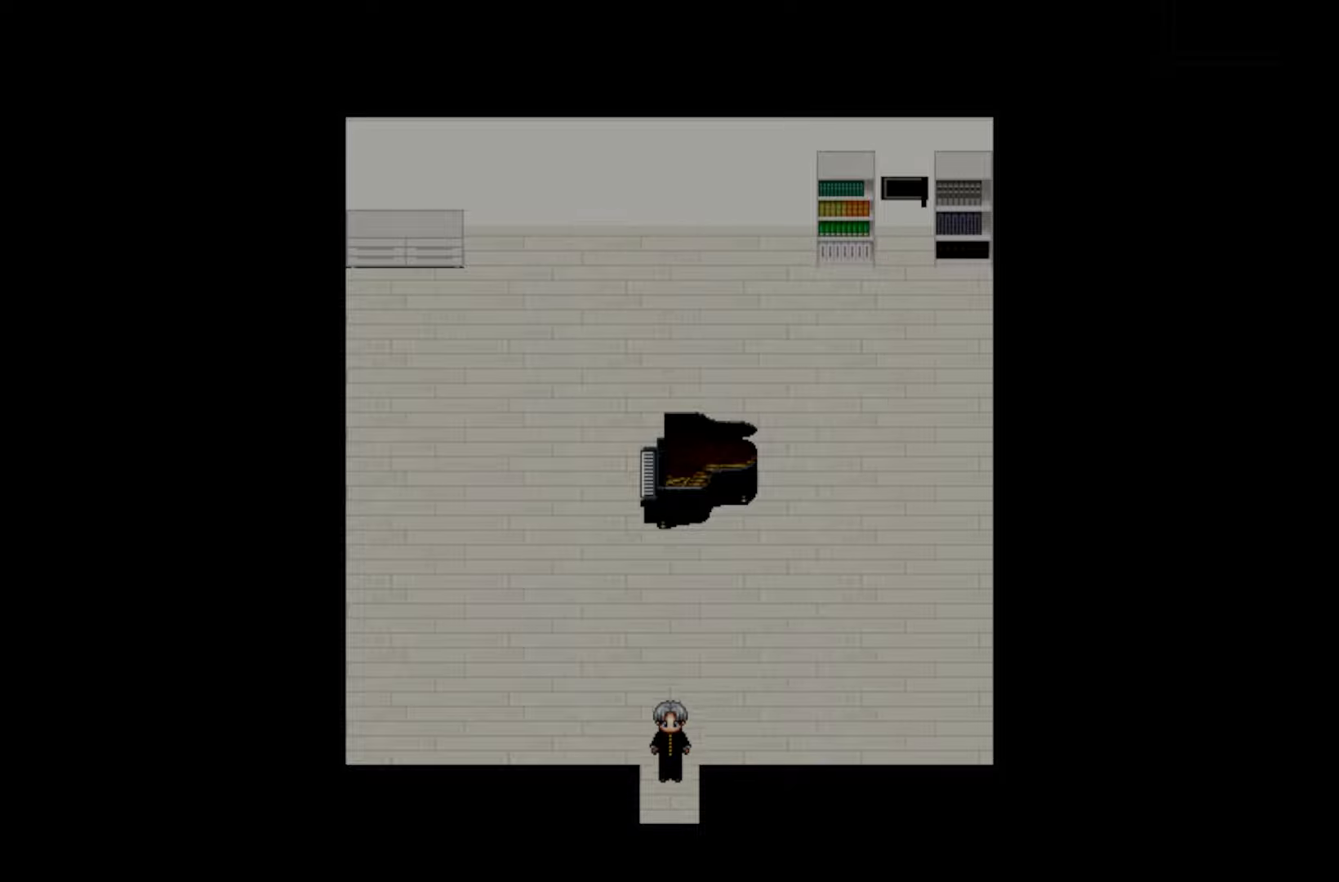
{"keys": [], "events": [[167, "space", "down"], [283, "space", "up"]]}
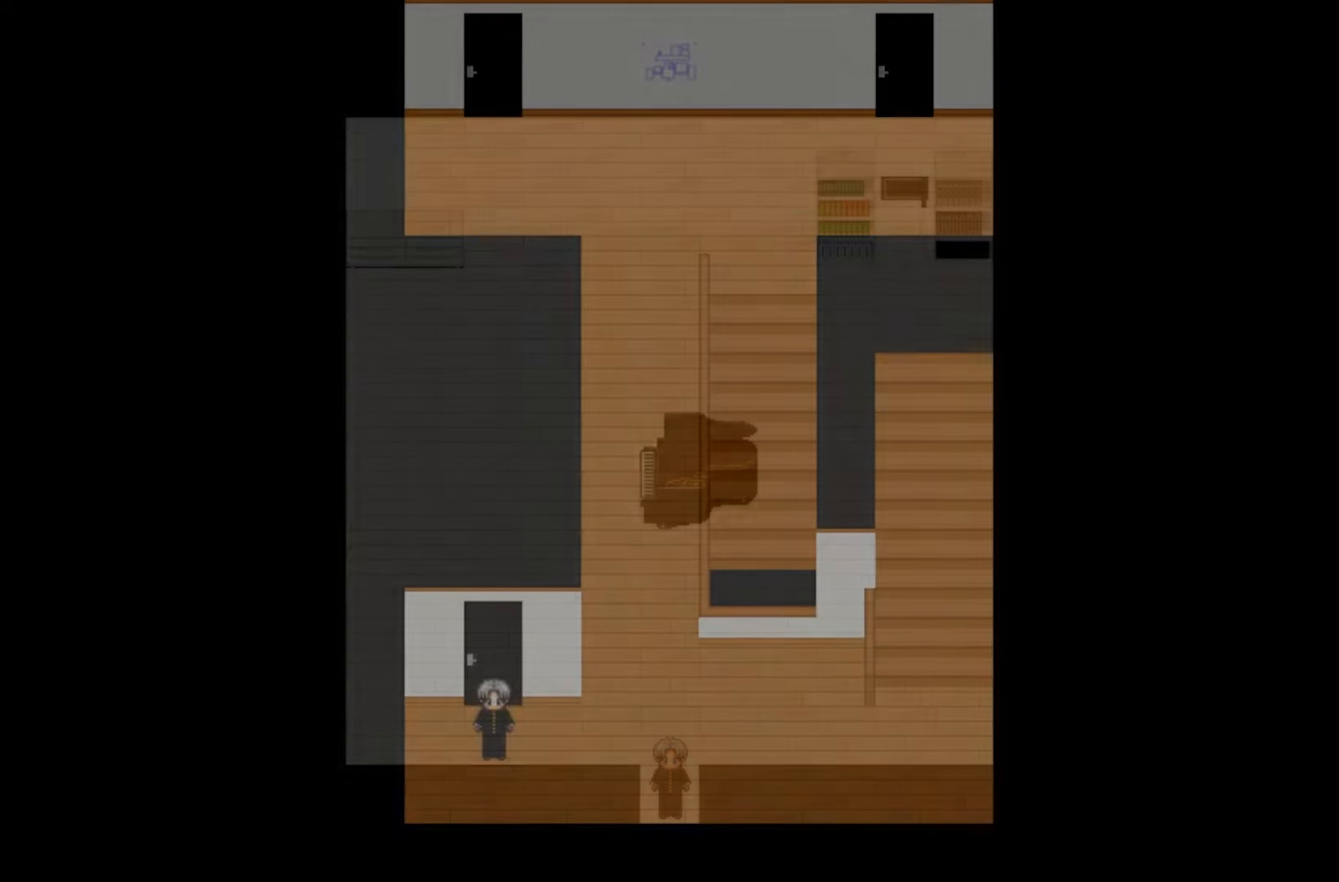
{"keys": [], "events": []}
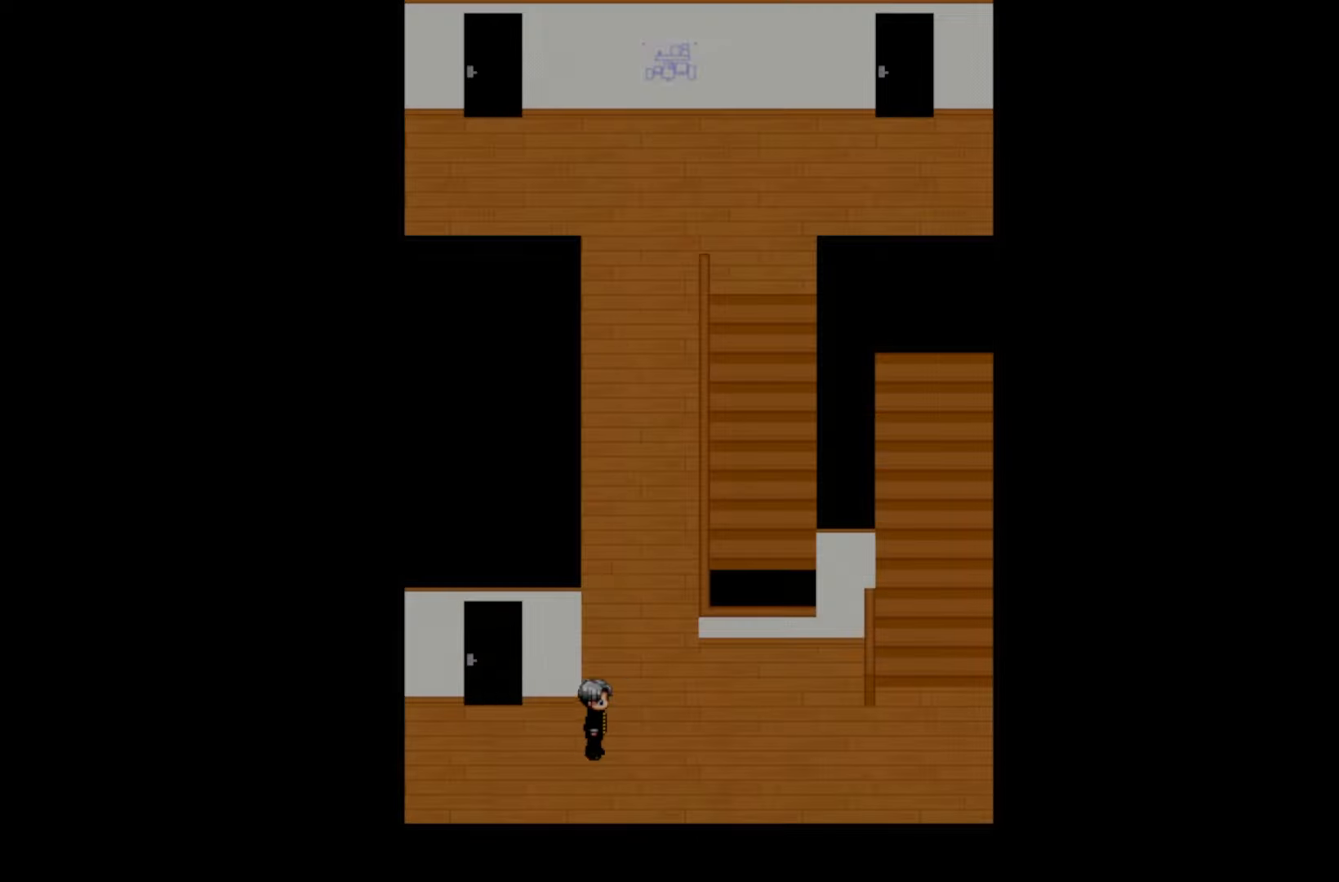
{"keys": [], "events": []}
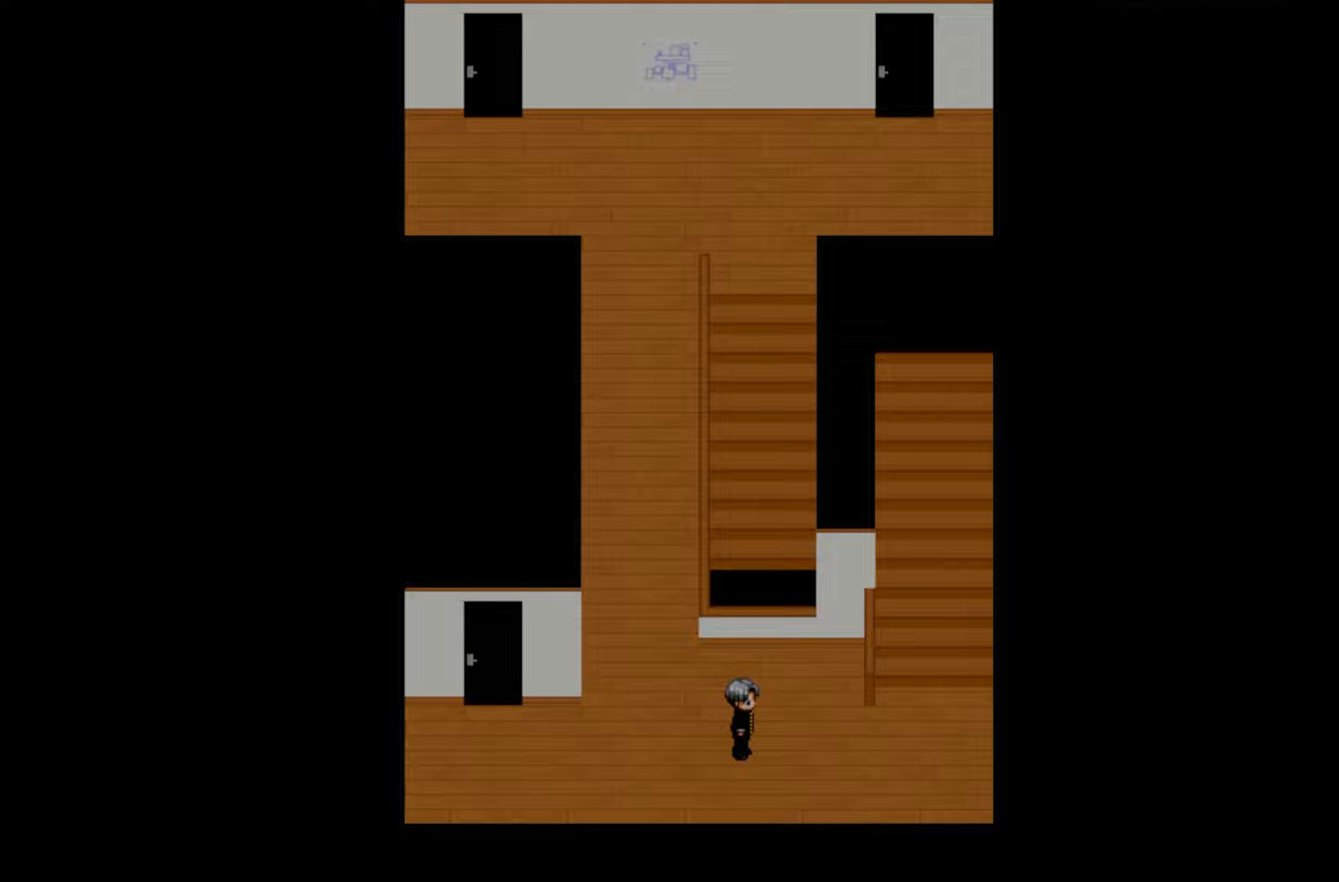
{"keys": [], "events": []}
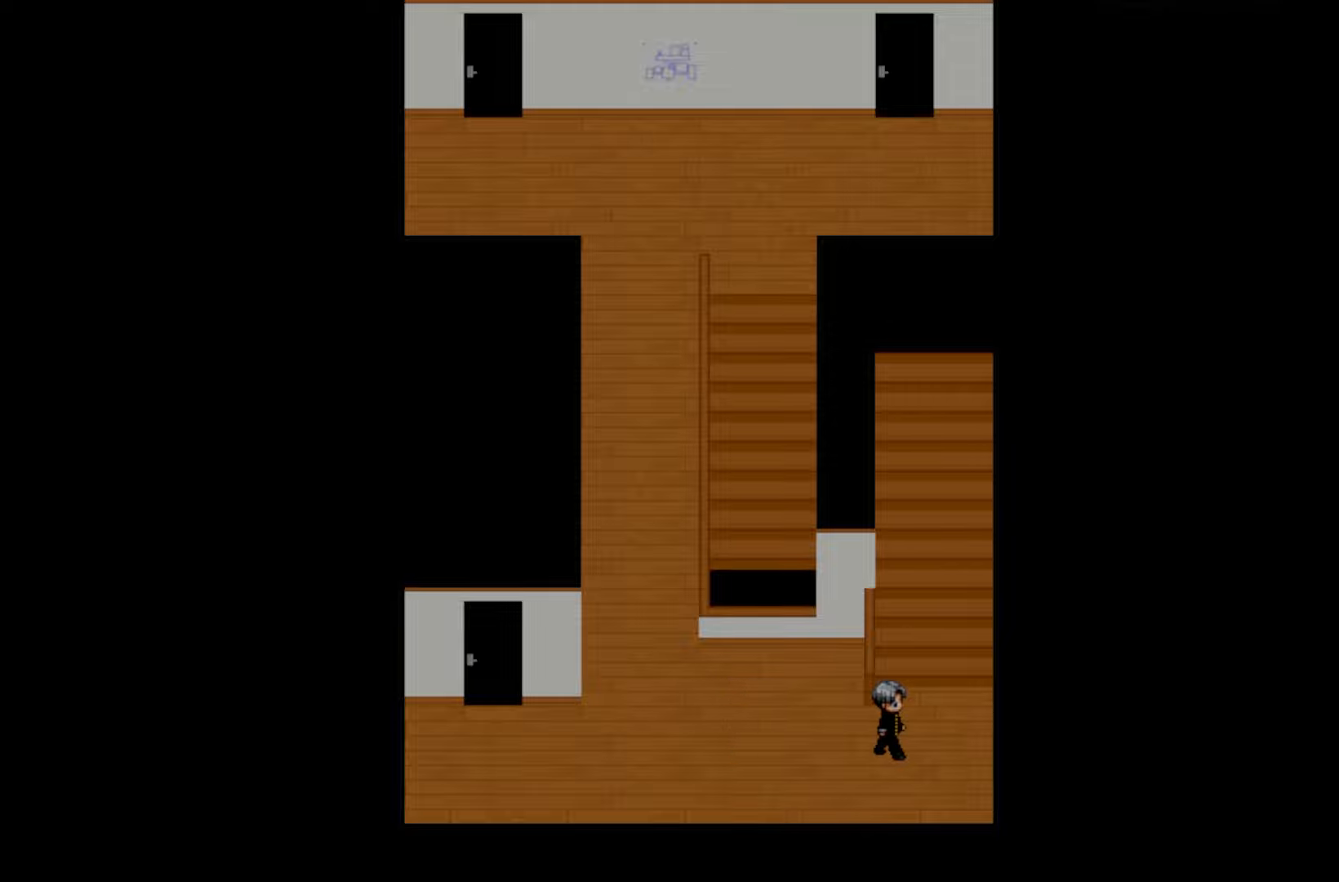
{"keys": [], "events": []}
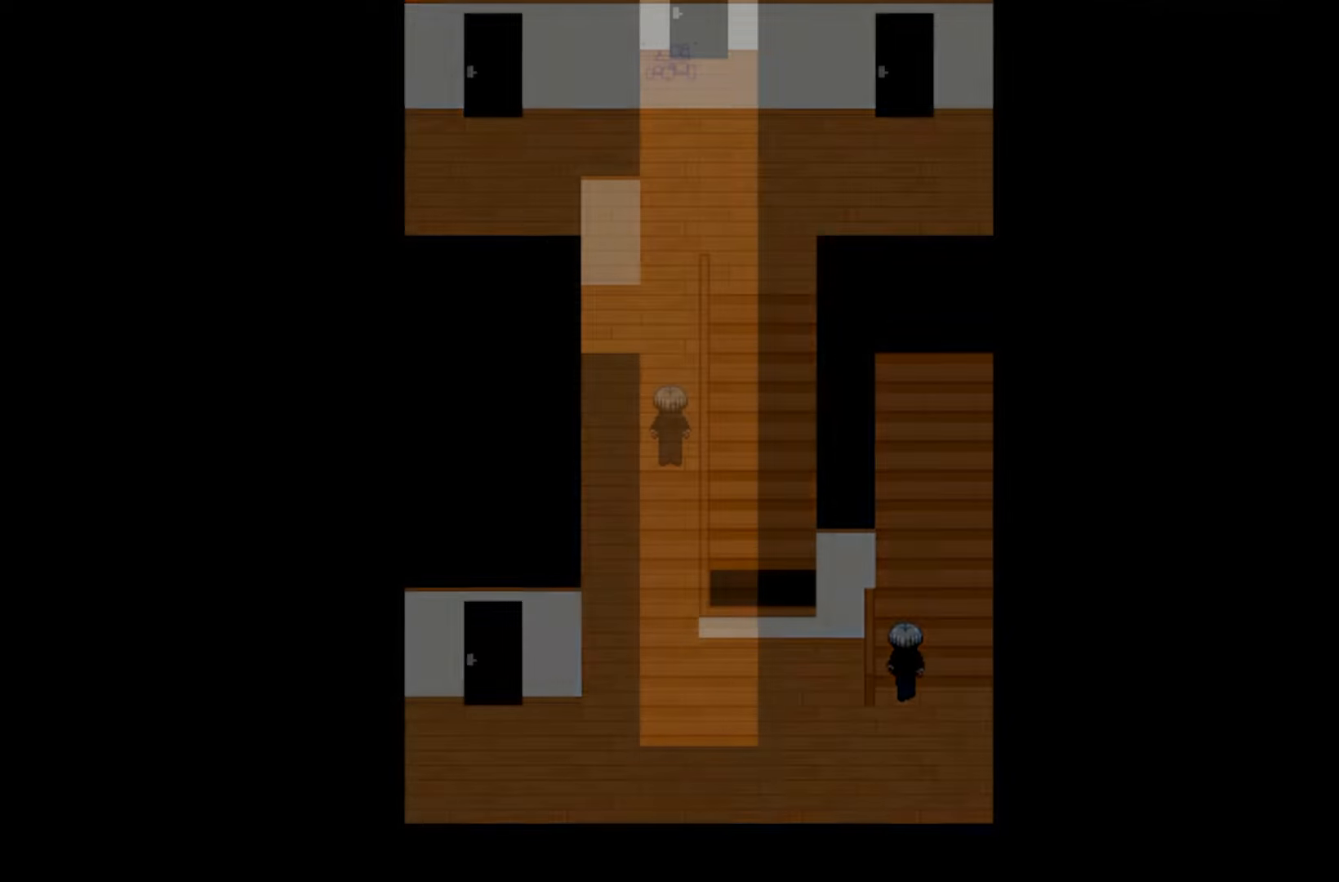
{"keys": [], "events": [[300, "space", "down"], [433, "space", "up"]]}
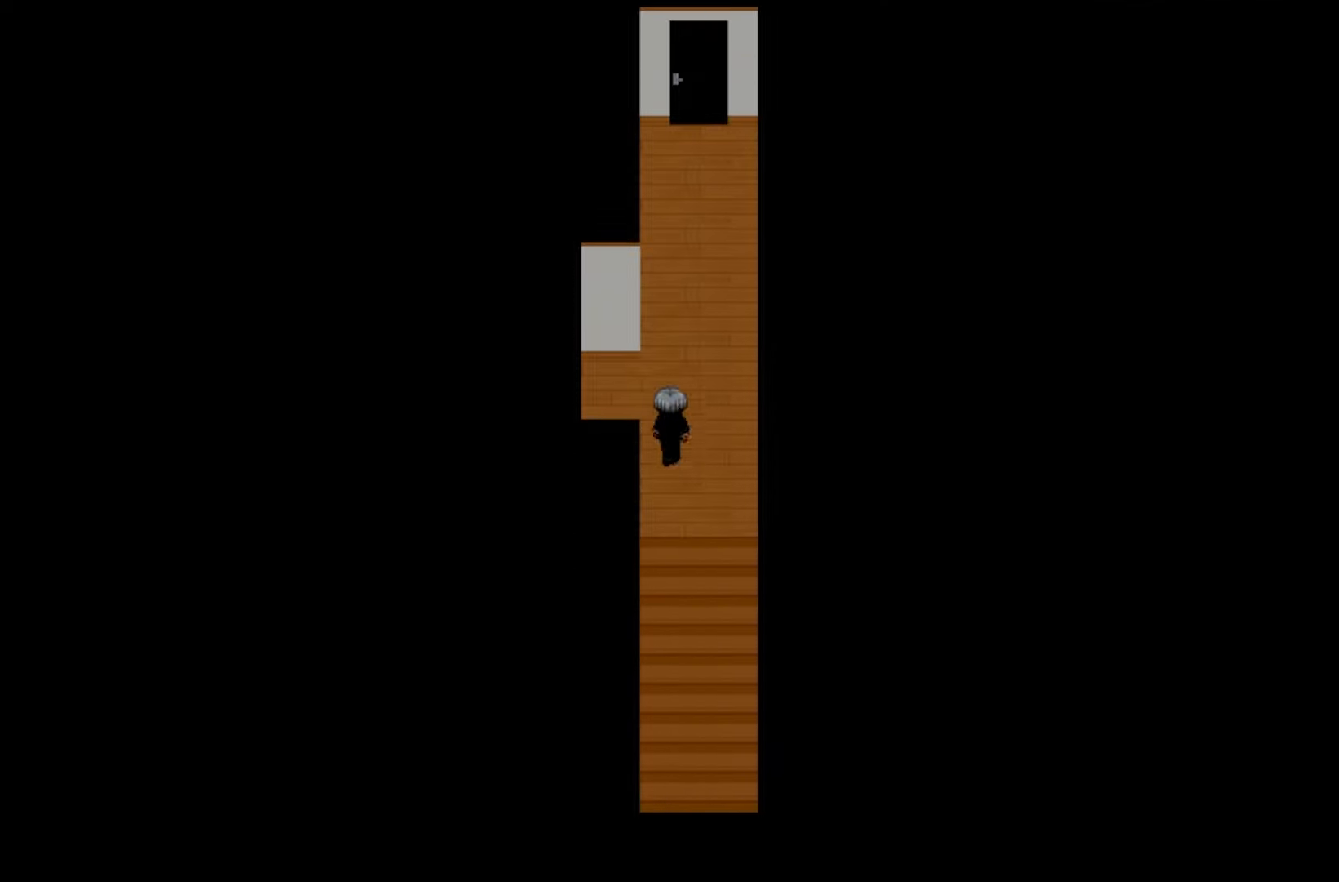
{"keys": [], "events": [[50, "space", "down"], [167, "space", "up"]]}
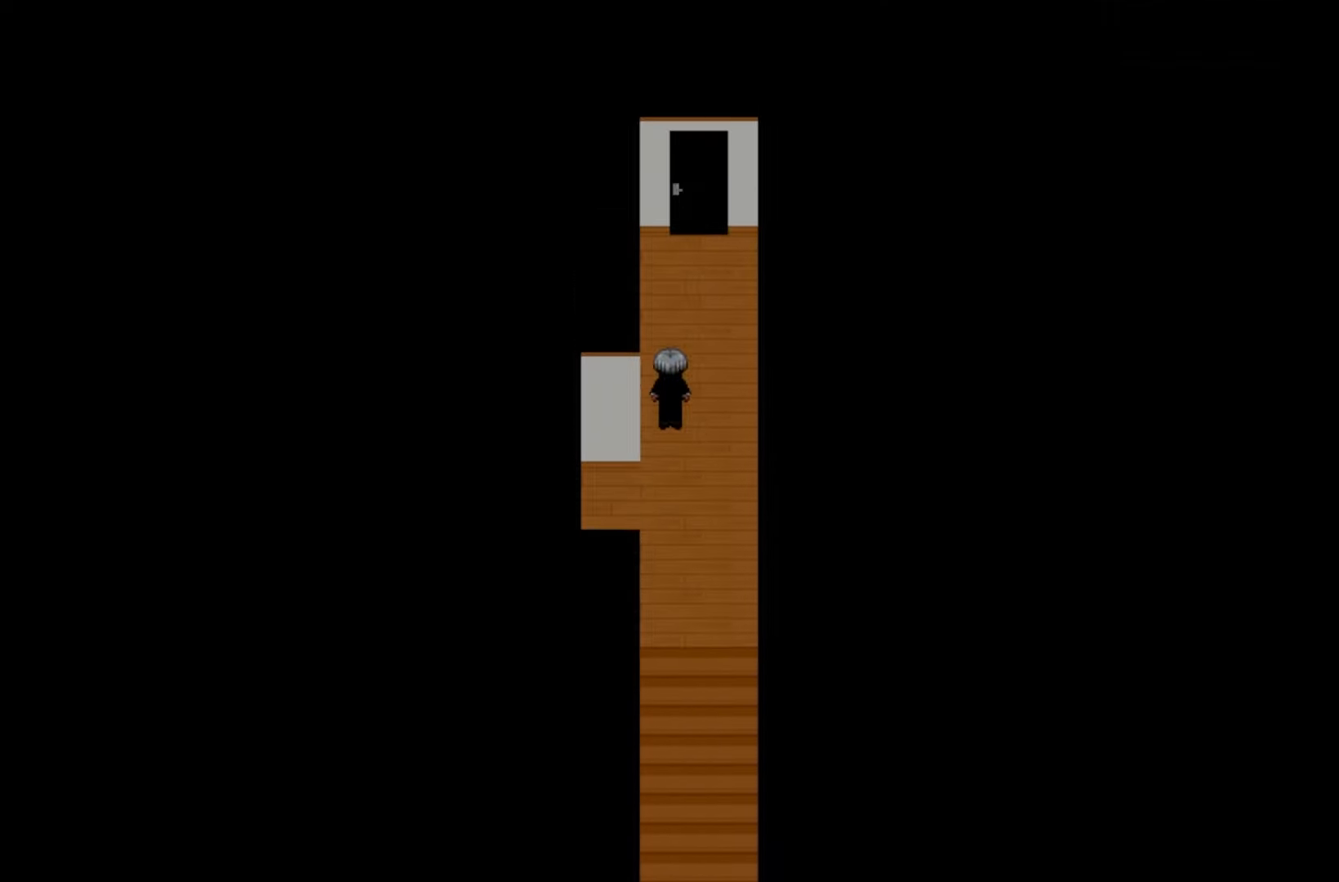
{"keys": [], "events": [[333, "space", "down"], [433, "space", "up"]]}
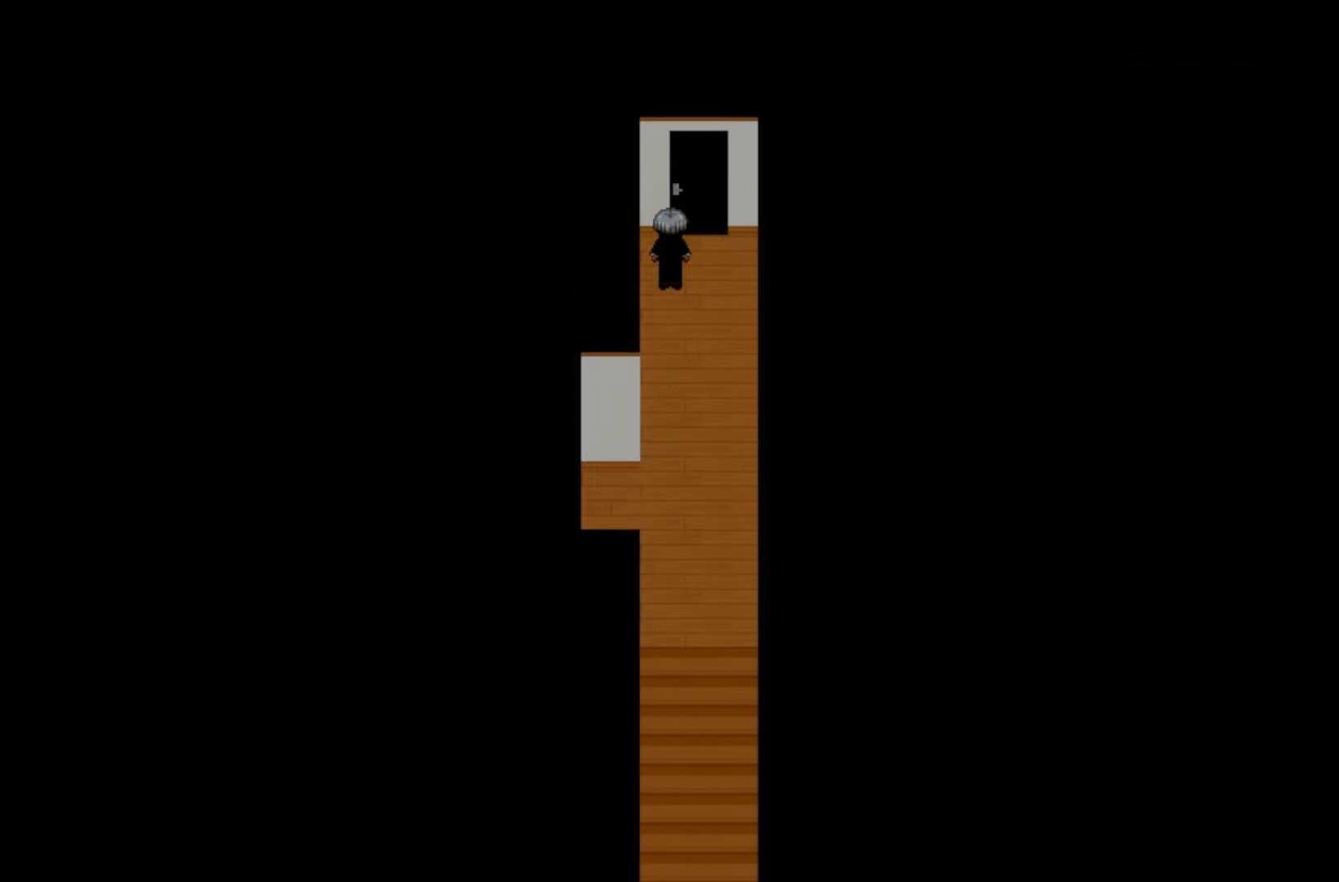
{"keys": [], "events": [[117, "space", "down"], [200, "space", "up"]]}
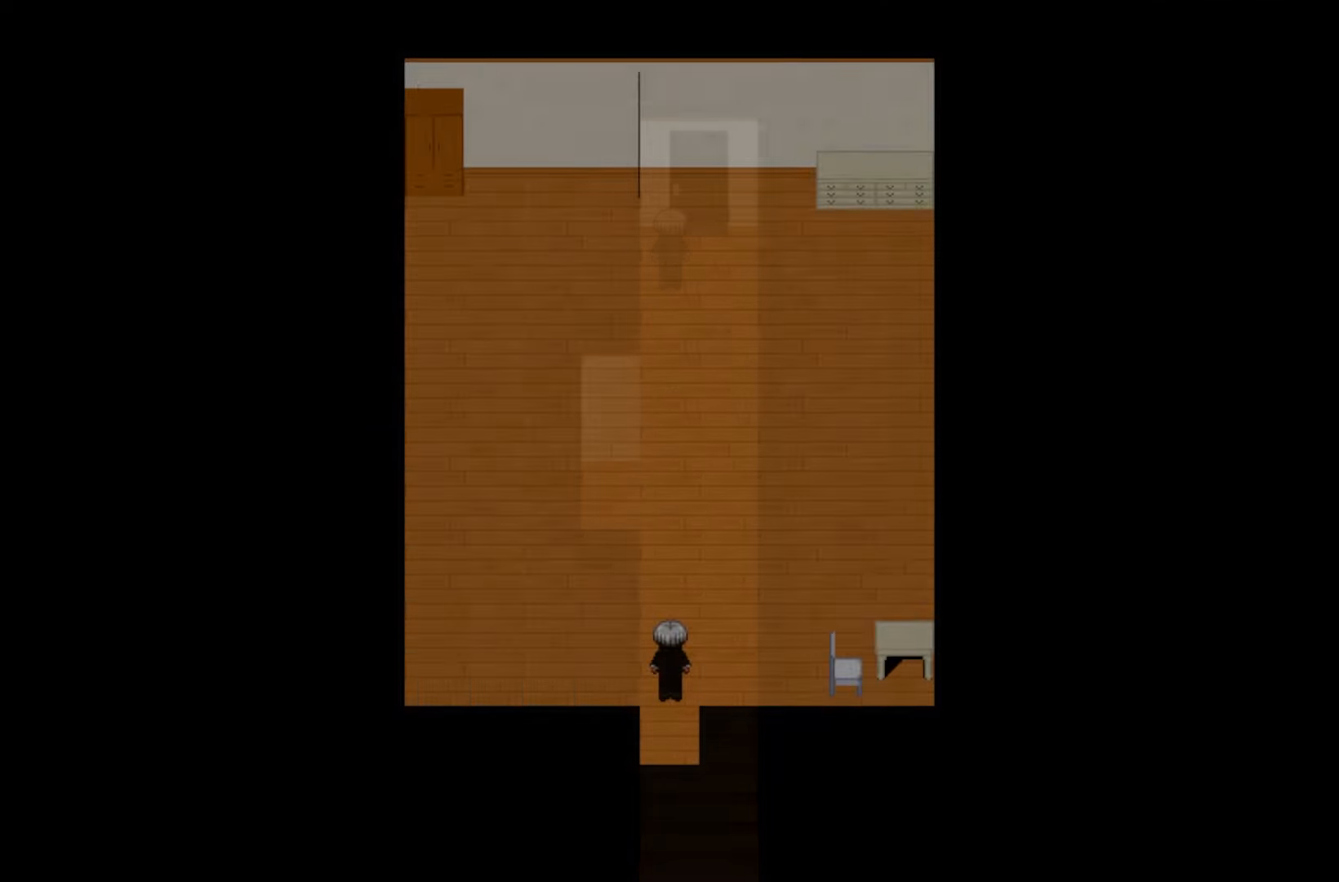
{"keys": [], "events": []}
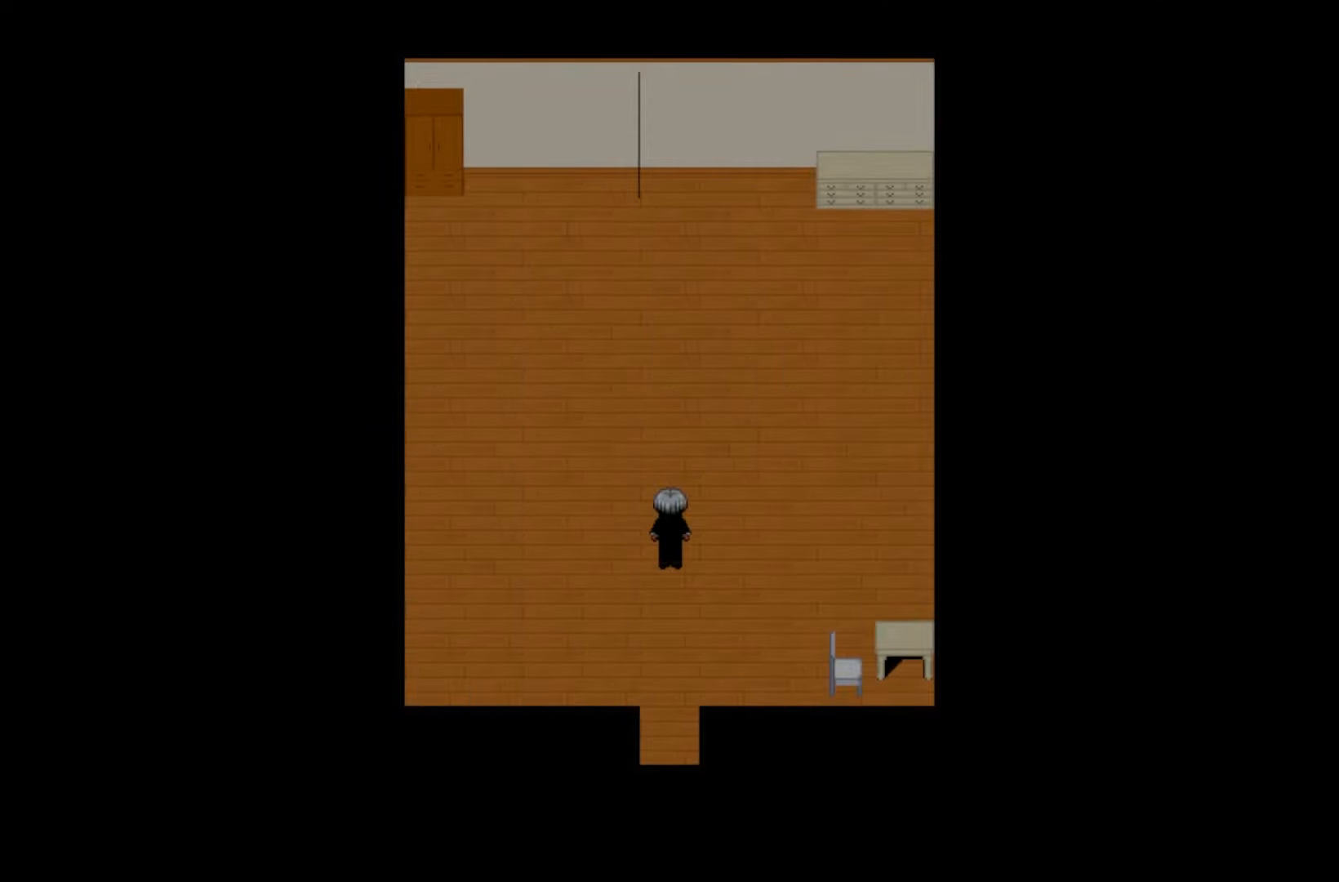
{"keys": [], "events": []}
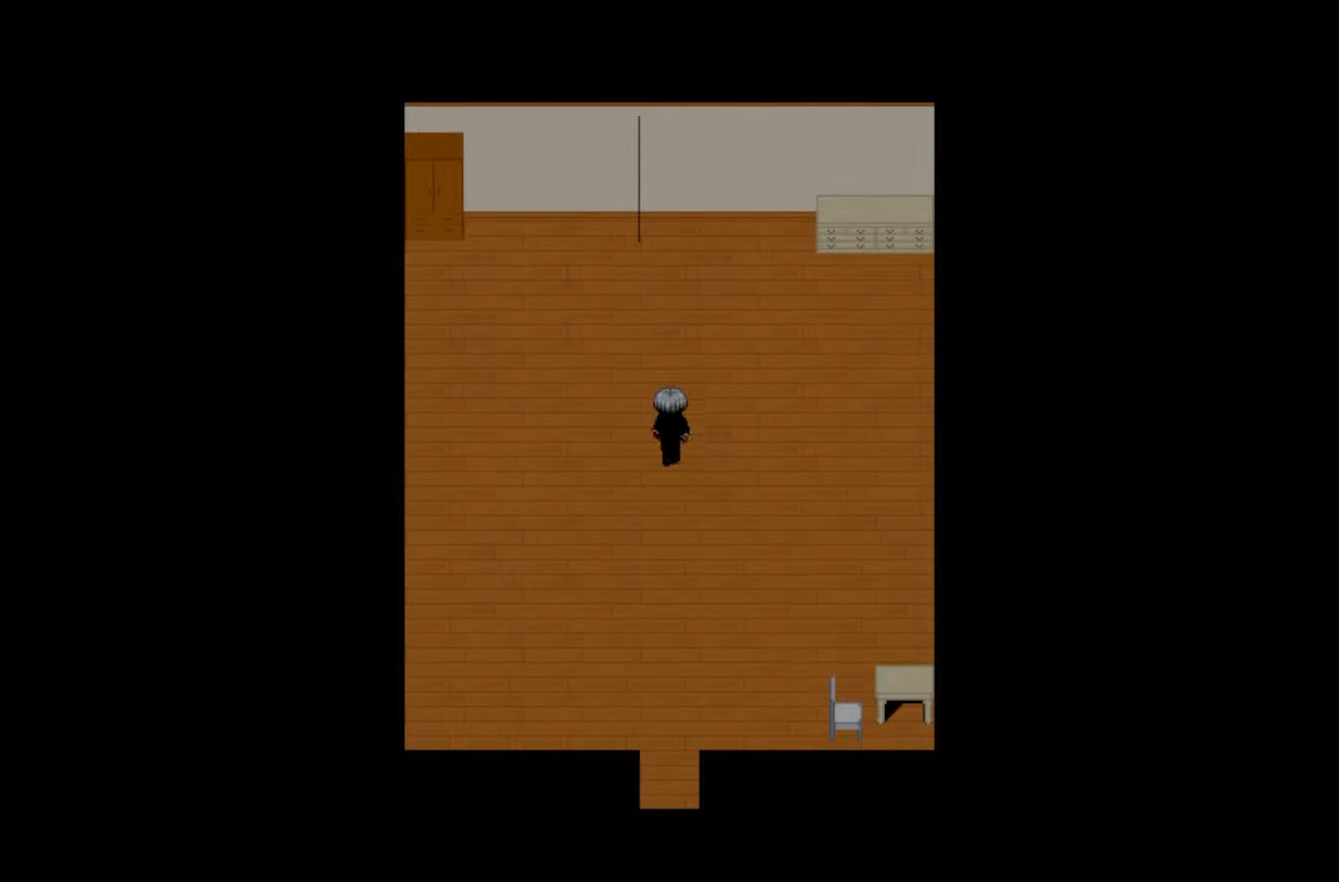
{"keys": [], "events": []}
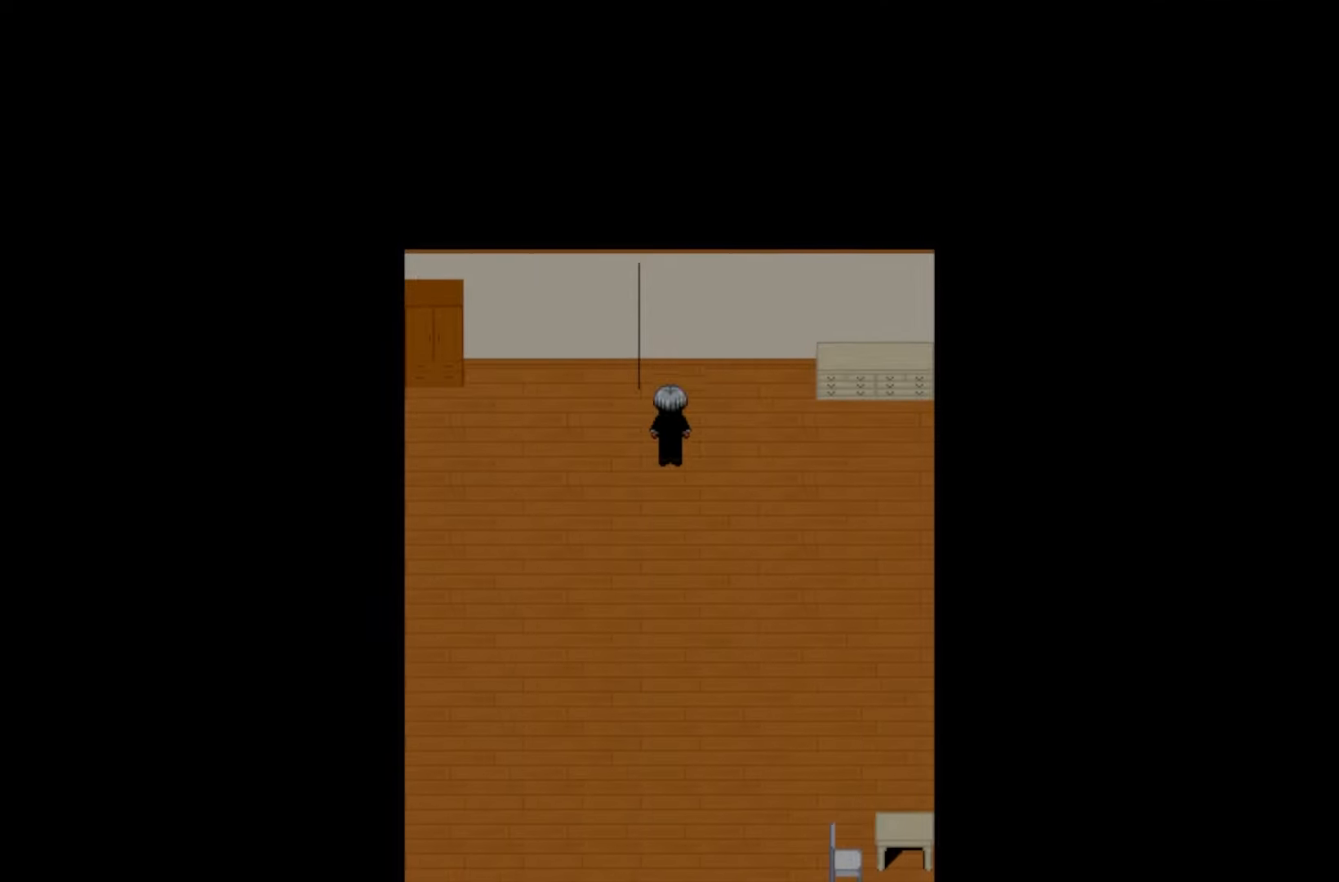
{"keys": [], "events": [[200, "space", "down"], [350, "space", "up"]]}
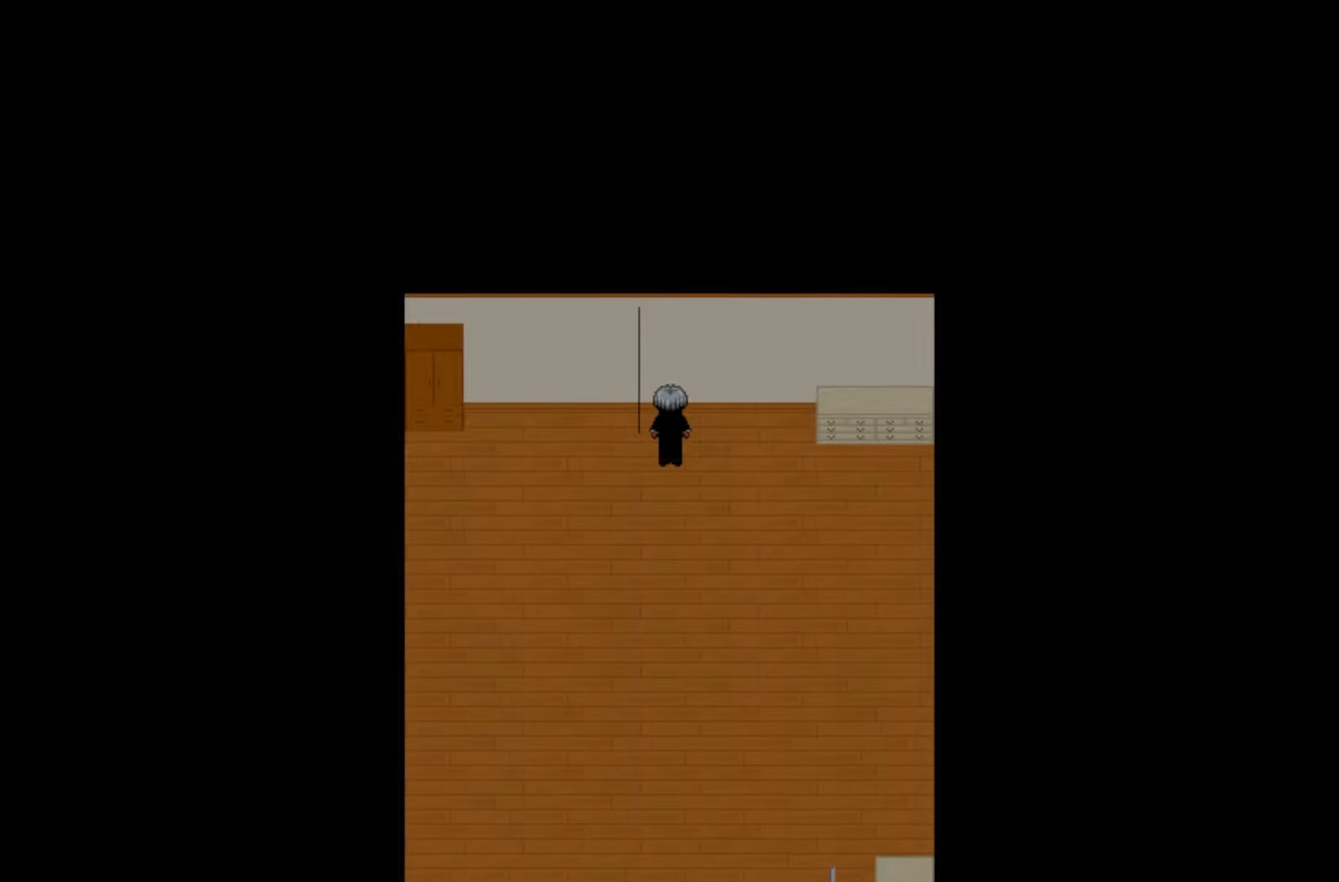
{"keys": [], "events": [[33, "space", "down"], [183, "space", "up"], [333, "space", "down"], [483, "space", "up"]]}
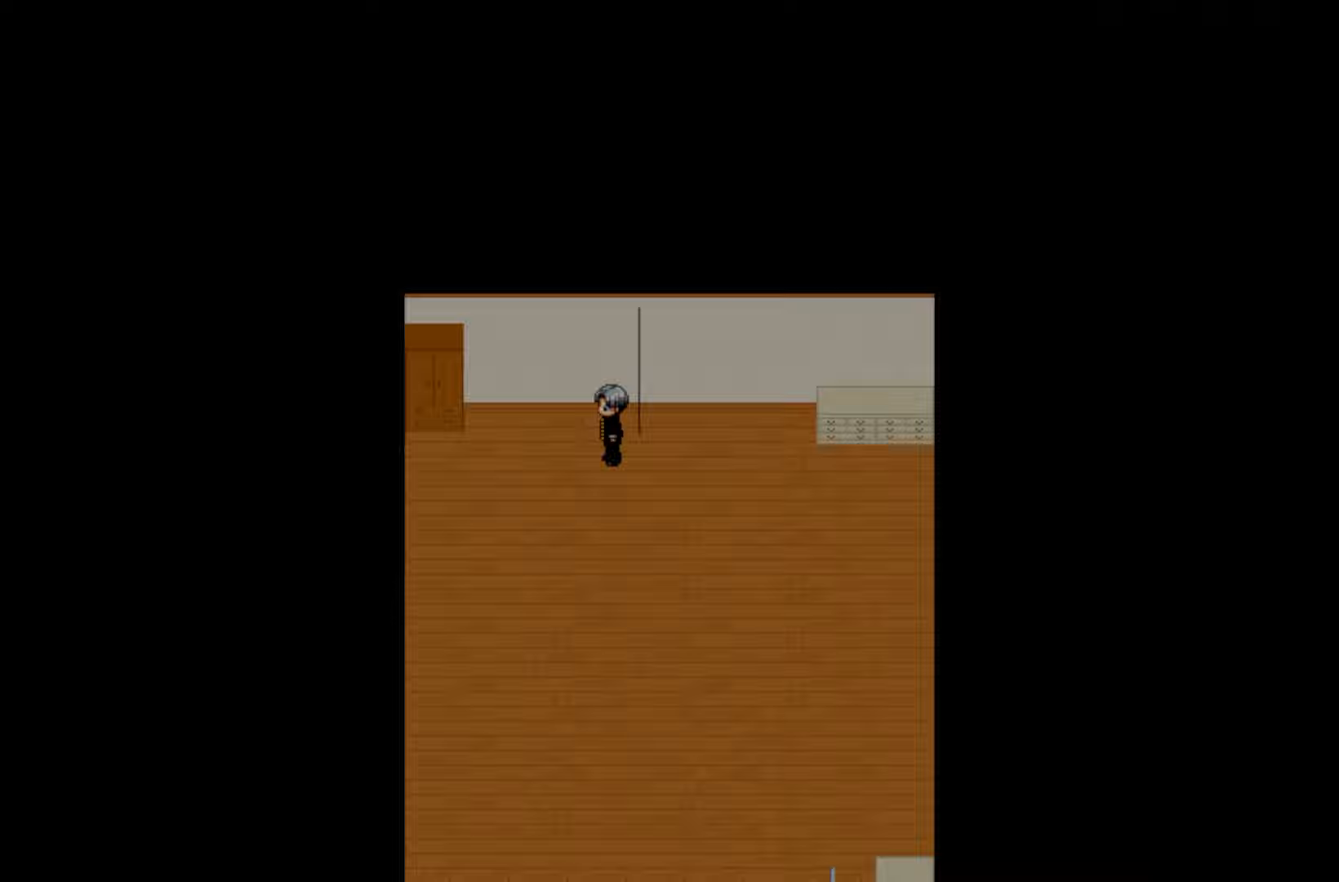
{"keys": [], "events": [[217, "space", "down"], [367, "space", "up"]]}
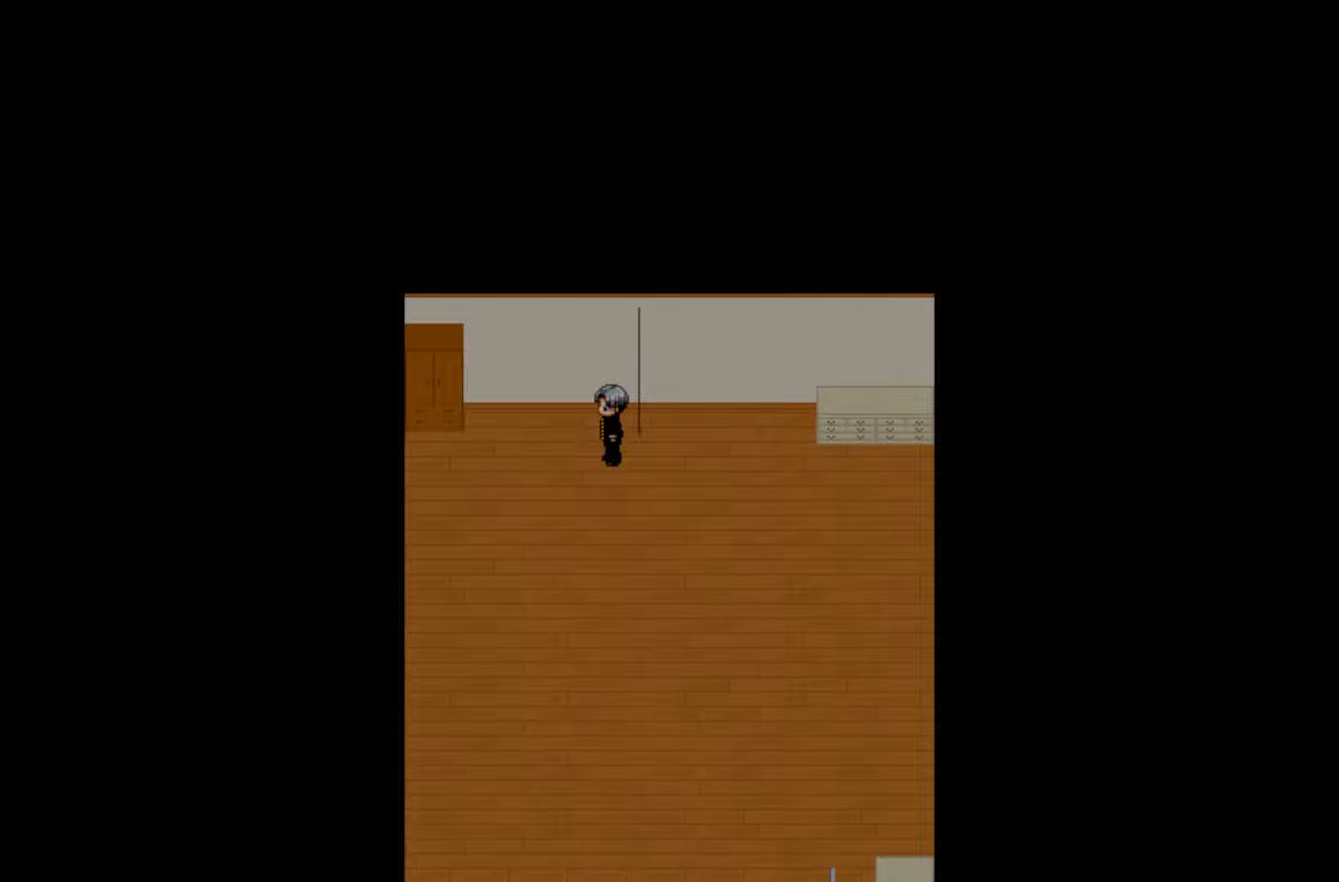
{"keys": [], "events": []}
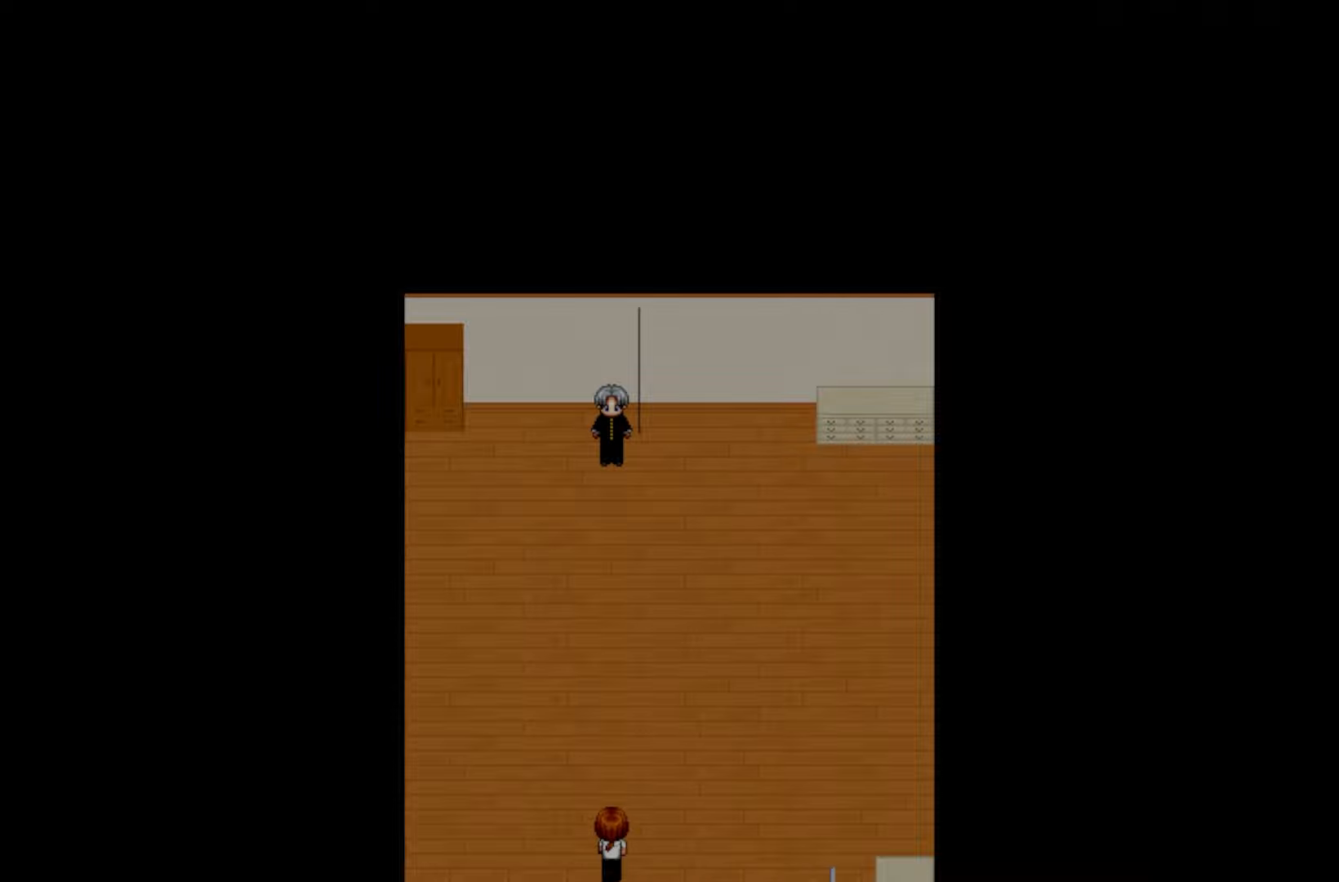
{"keys": [], "events": []}
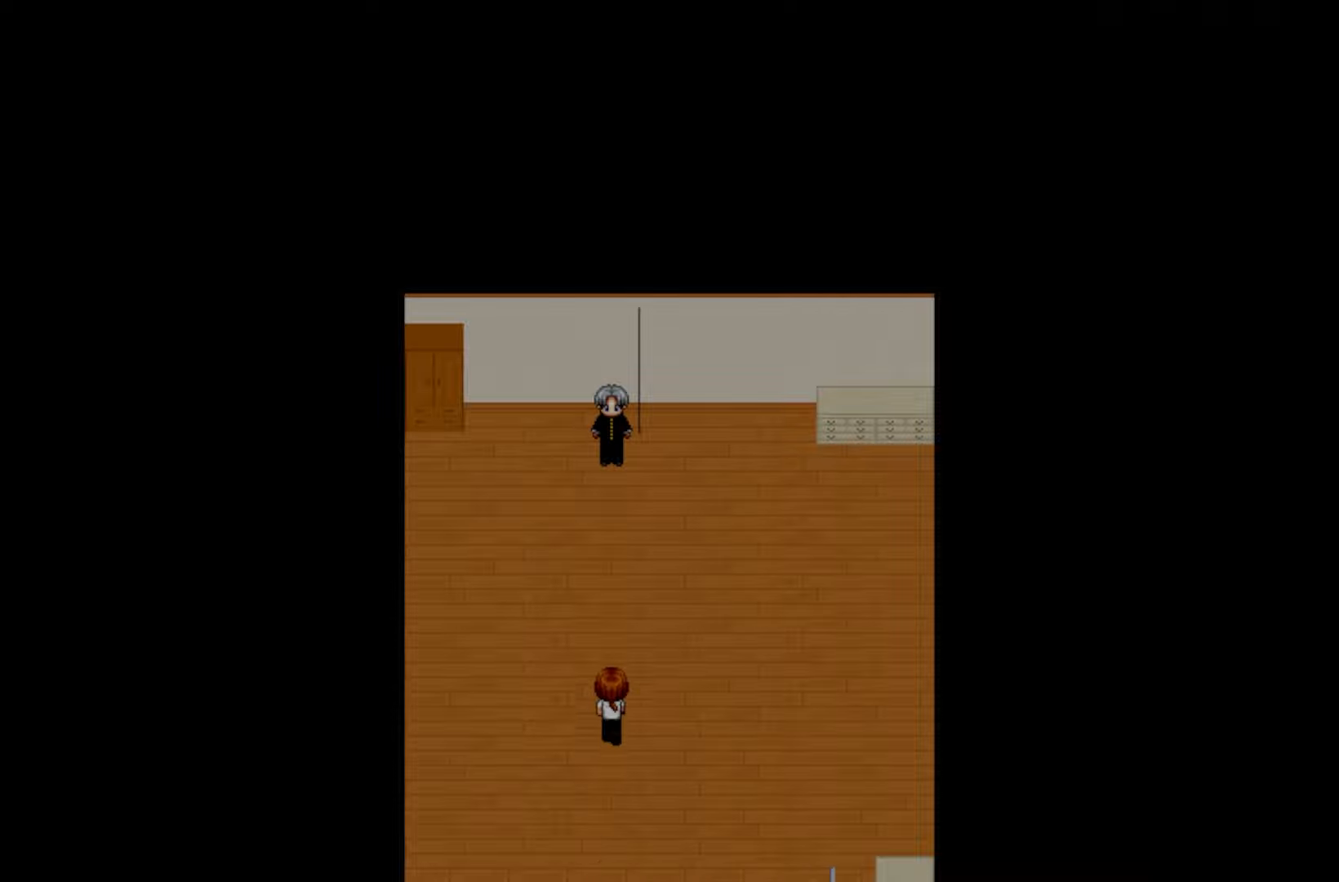
{"keys": [], "events": [[233, "space", "down"], [317, "space", "up"], [400, "space", "down"], [467, "space", "up"]]}
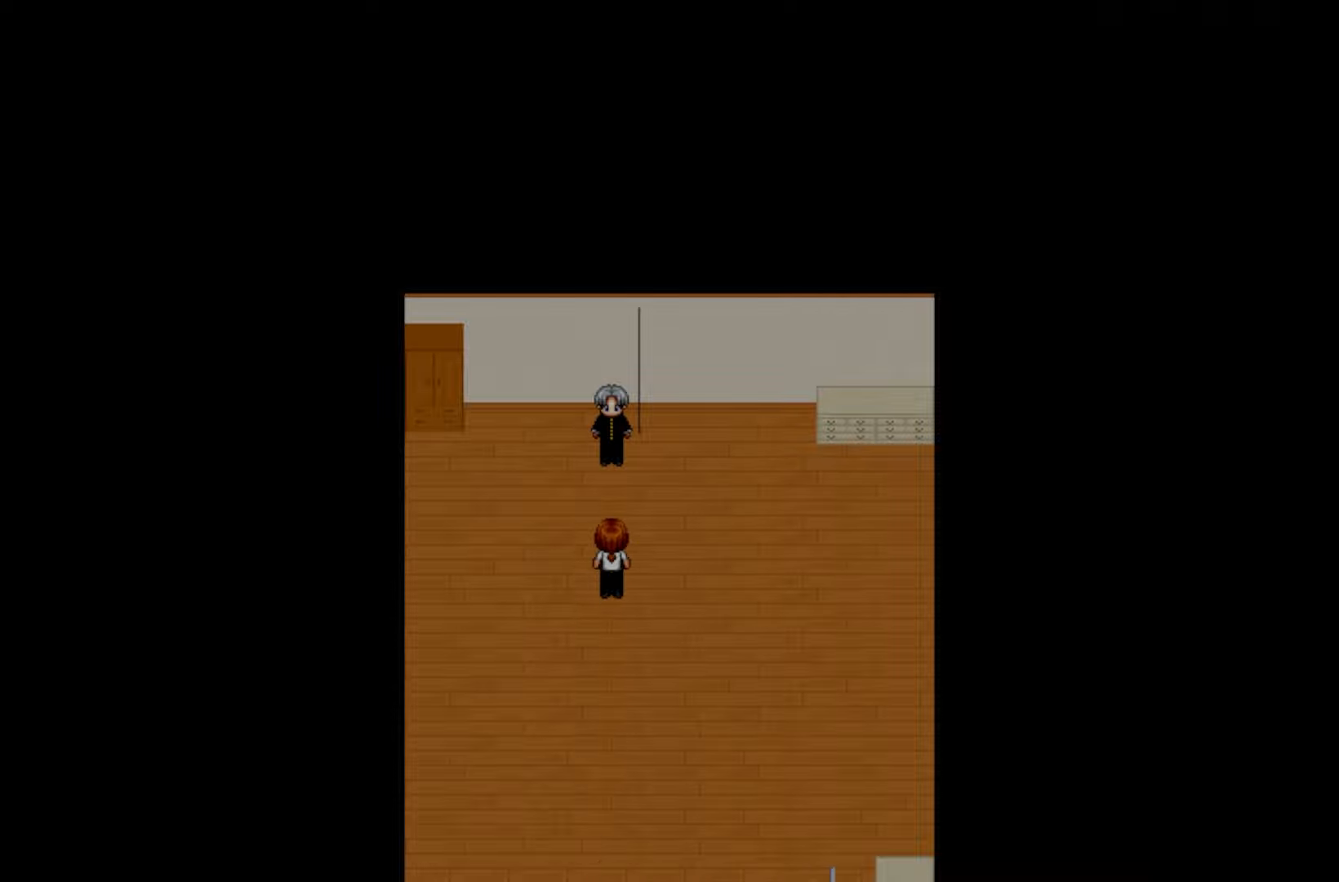
{"keys": [], "events": [[33, "space", "down"], [117, "space", "up"], [150, "space", "down"], [367, "space", "up"]]}